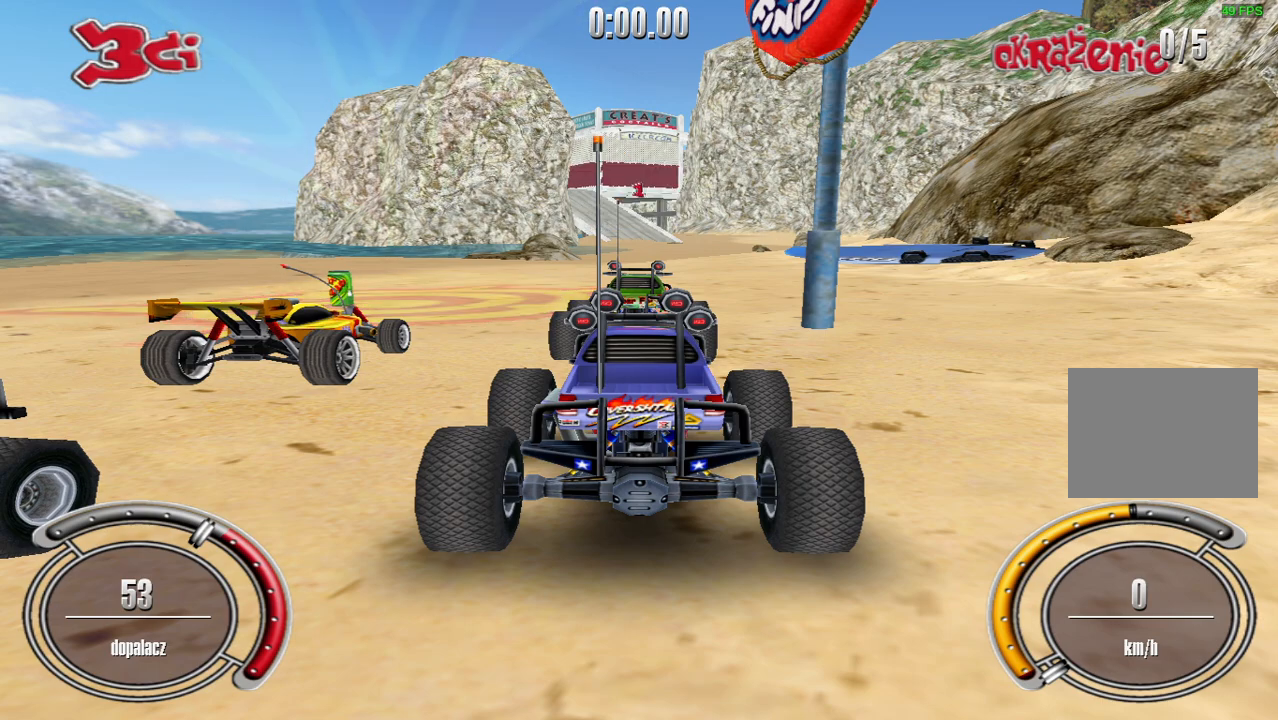
Gameplay with keyboard; each line is a JSON object with the keys held at the frame after it. "events" lists presses ("down") and releases ("up") of "down", "left", "right", "shift", "space" and "up" between this image and that frame as [ms after this image, input, new state], when the widget could be followed in between. No other keys are recorded. Mouse input is not recorded.
{"keys": ["up"], "events": [[200, "up", "down"]]}
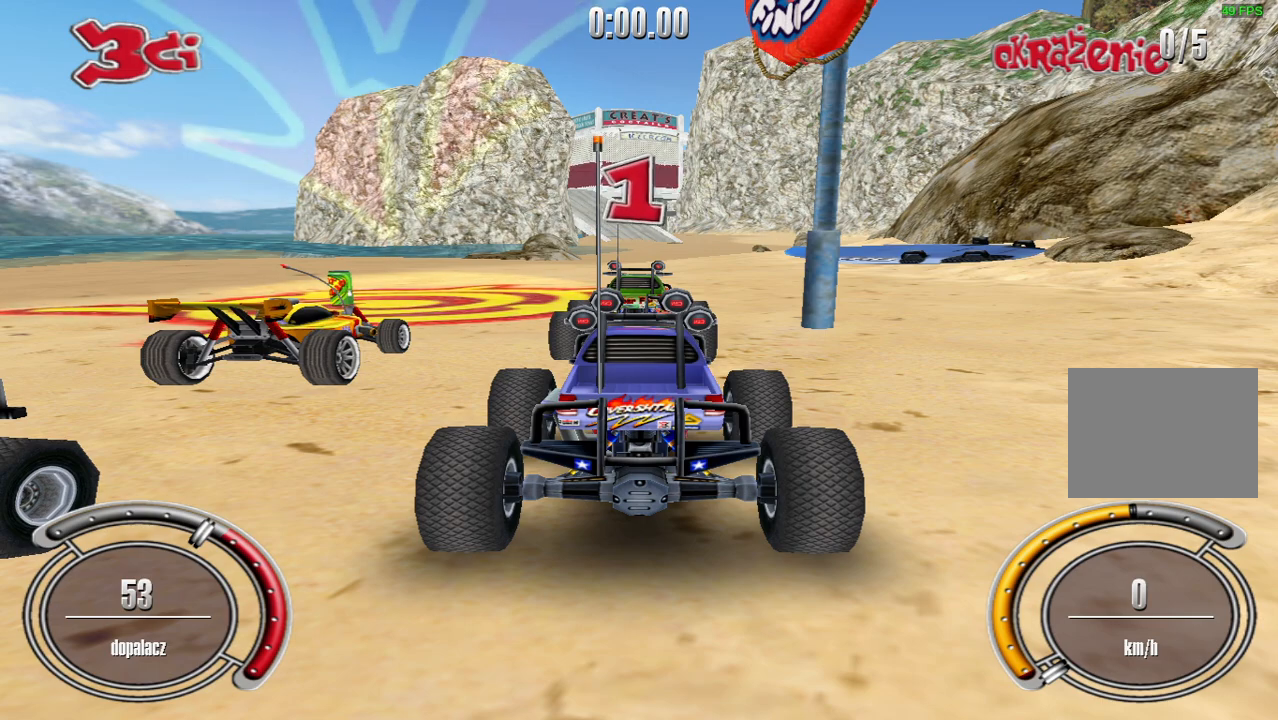
{"keys": ["left", "up"], "events": [[400, "left", "down"]]}
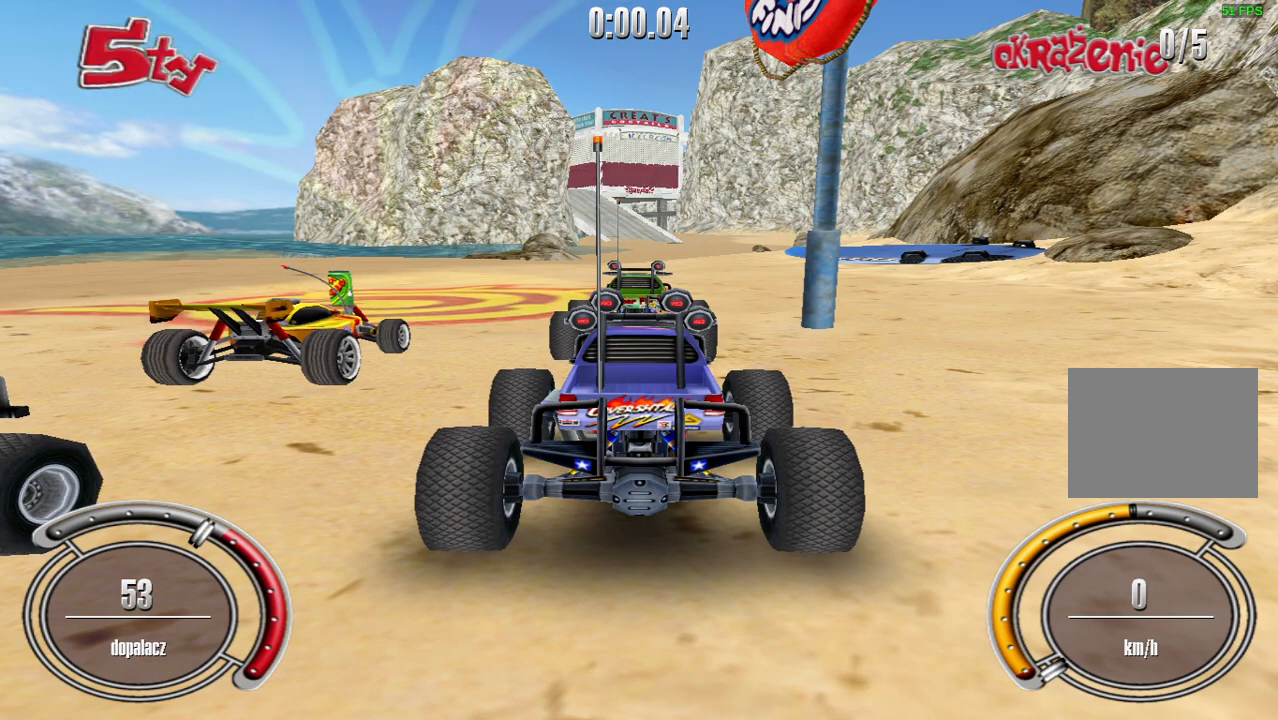
{"keys": ["shift", "up"], "events": [[160, "left", "up"], [280, "shift", "down"]]}
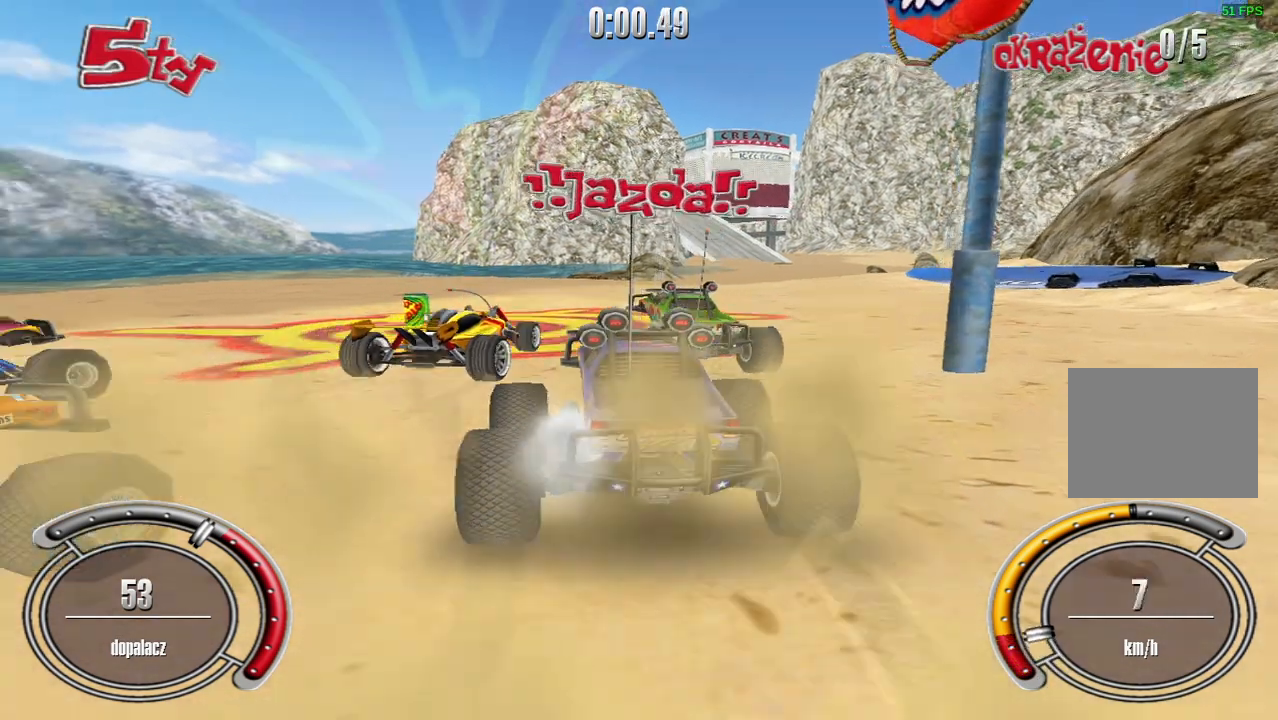
{"keys": ["shift", "up"], "events": [[140, "right", "down"], [320, "right", "up"]]}
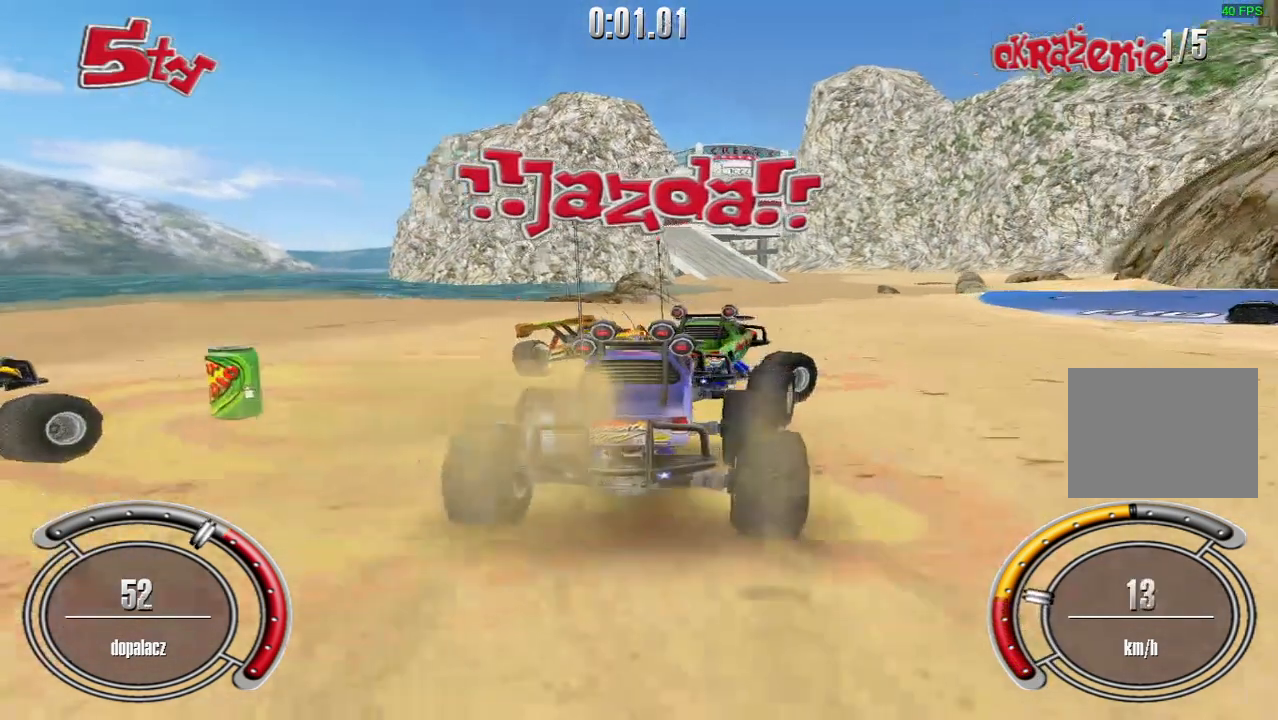
{"keys": ["right", "shift", "up"], "events": [[420, "right", "down"]]}
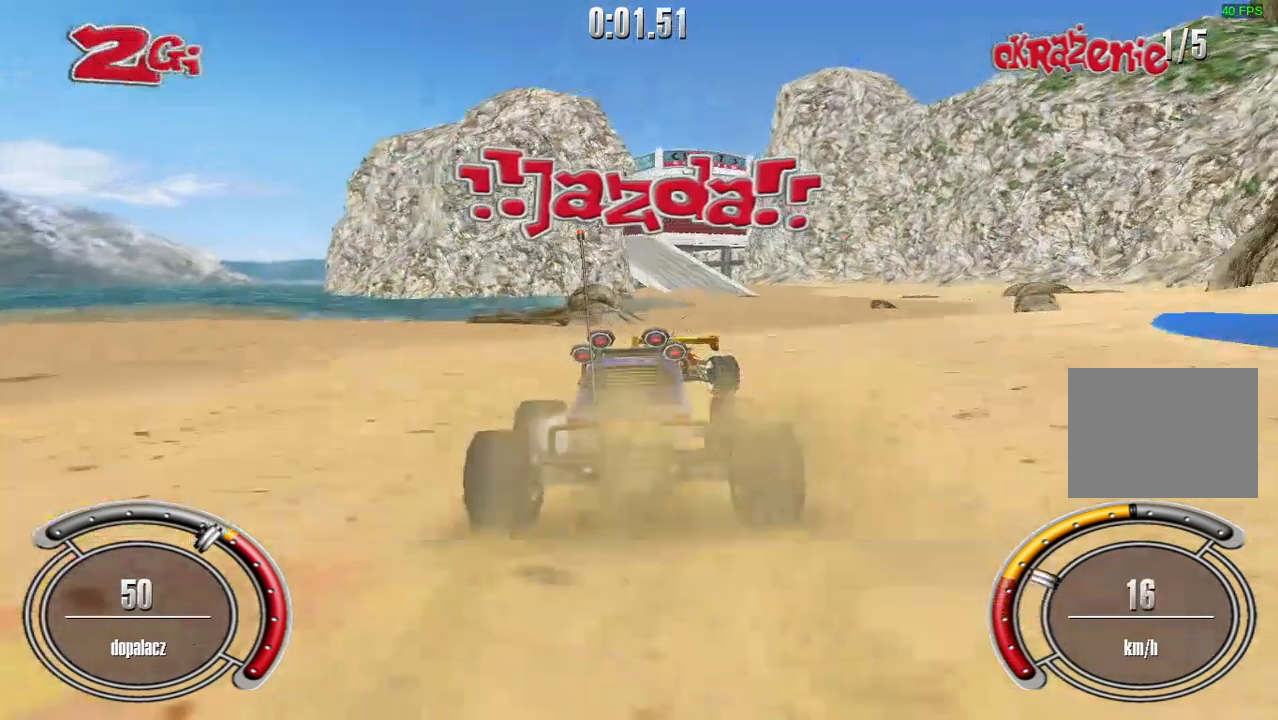
{"keys": ["shift", "up"], "events": [[160, "right", "up"]]}
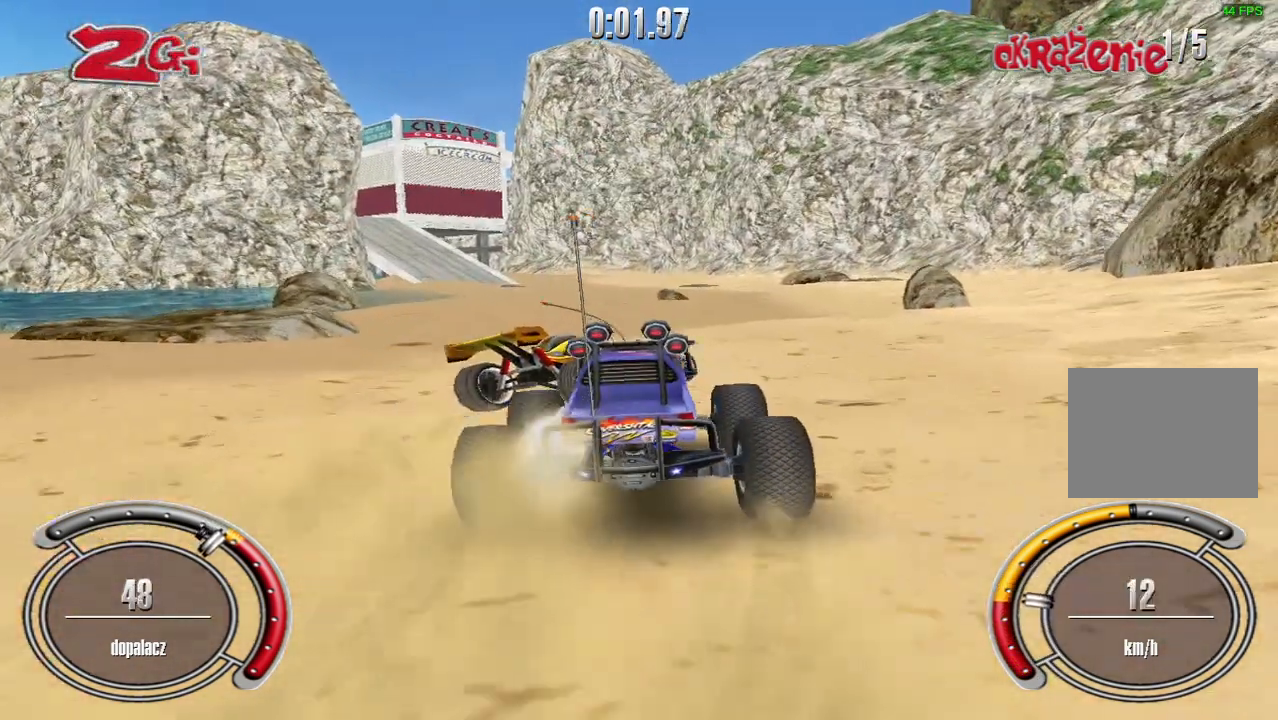
{"keys": ["left", "shift", "up"], "events": [[200, "left", "down"], [360, "left", "up"], [480, "left", "down"]]}
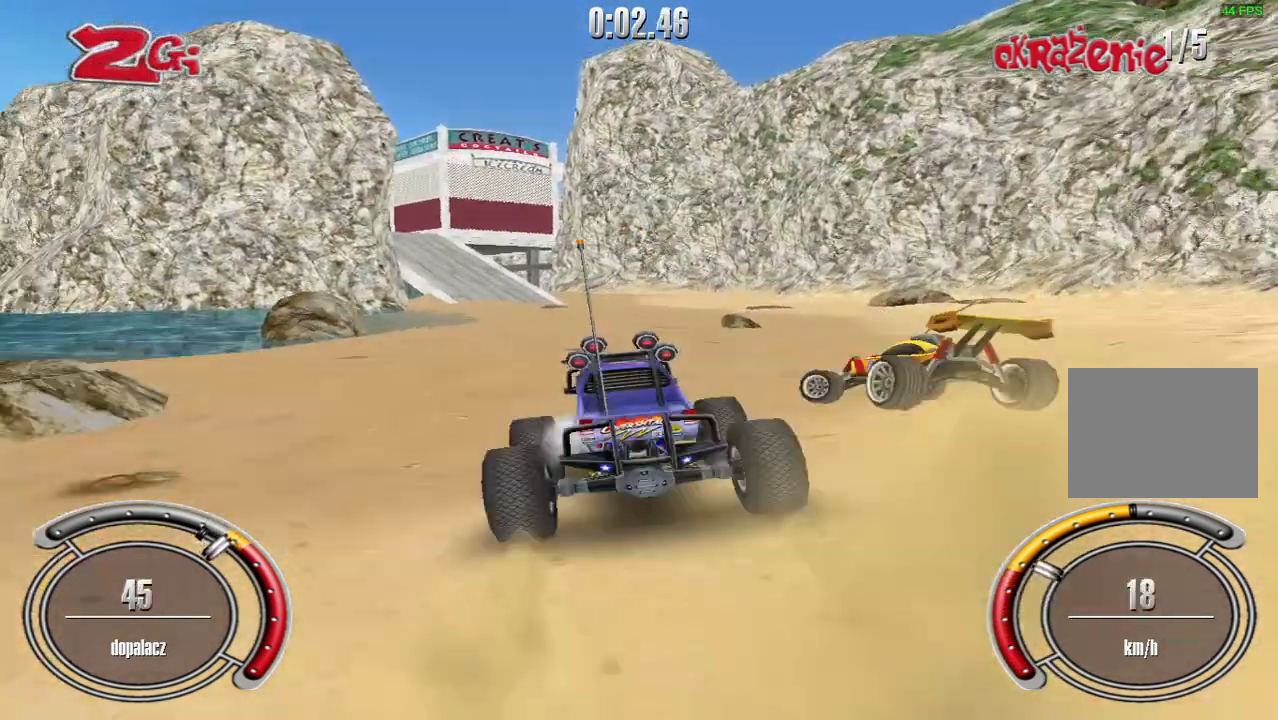
{"keys": ["right", "shift", "up"], "events": [[80, "left", "up"], [400, "right", "down"]]}
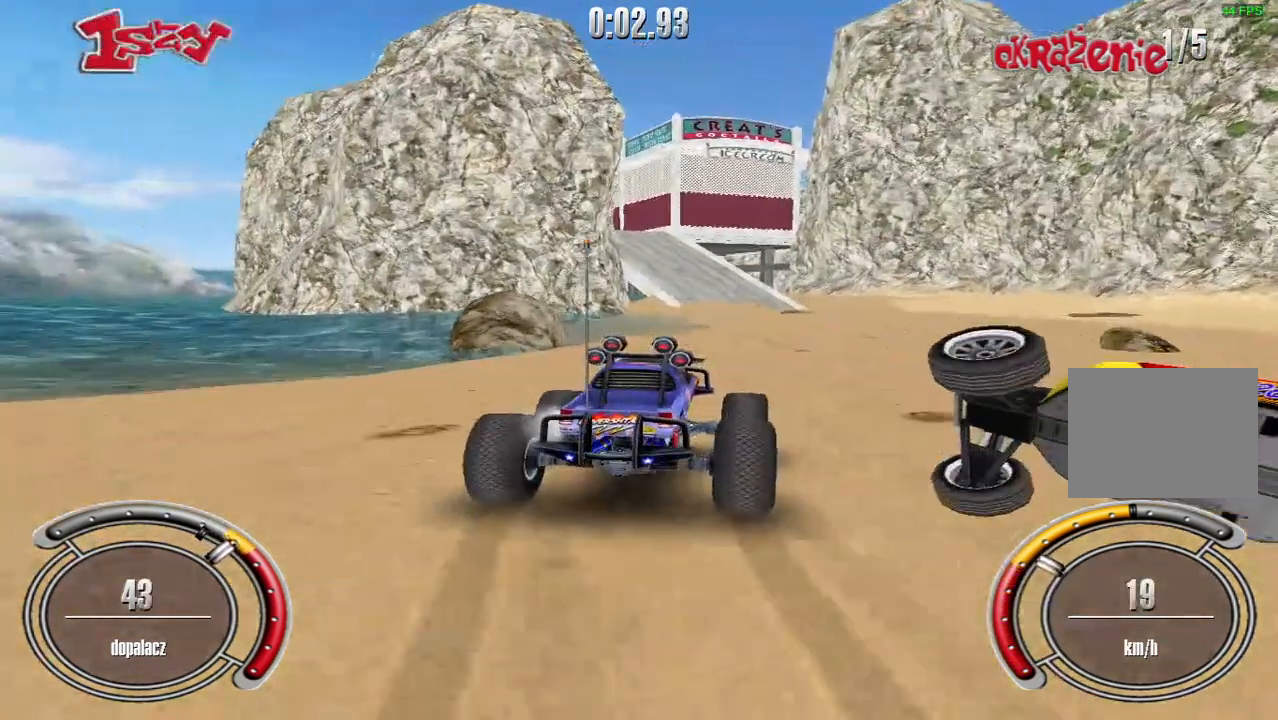
{"keys": ["left", "shift", "up"], "events": [[160, "right", "up"], [380, "left", "down"]]}
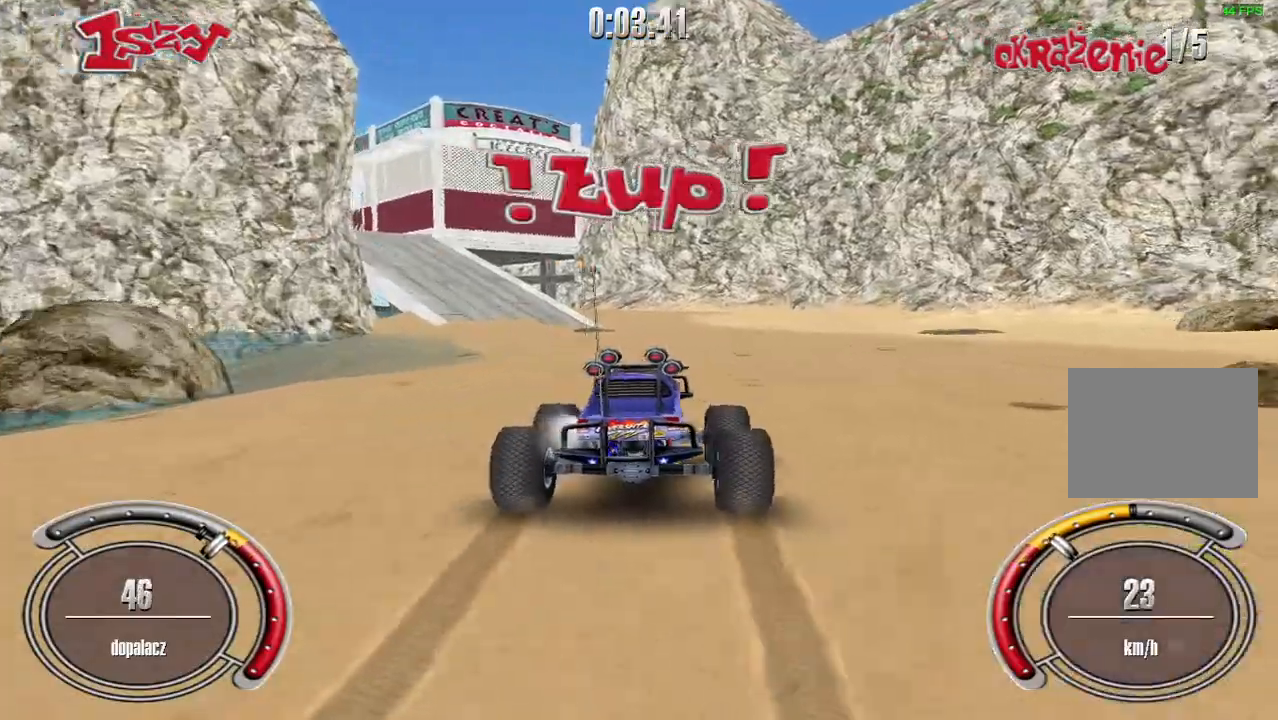
{"keys": ["left", "shift", "up"], "events": [[60, "left", "up"], [400, "left", "down"]]}
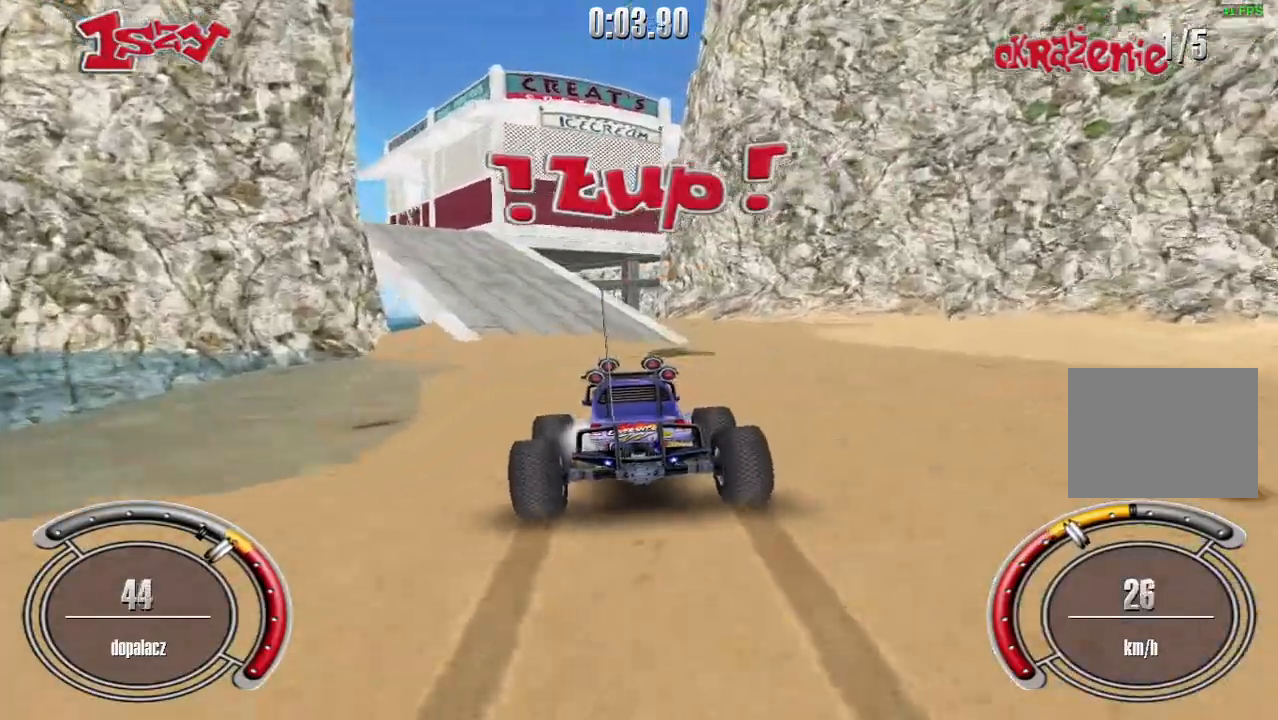
{"keys": ["left", "shift", "up"], "events": [[60, "left", "up"], [420, "left", "down"]]}
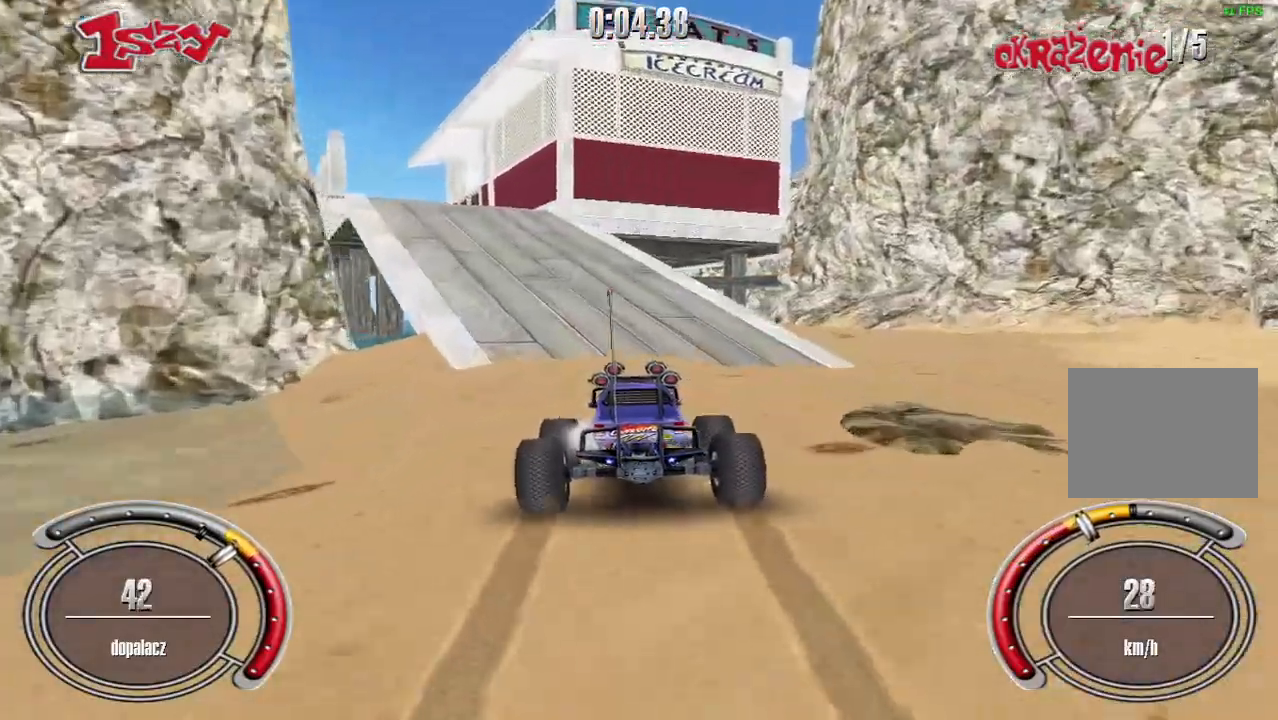
{"keys": ["shift", "up"], "events": [[40, "left", "up"], [120, "left", "down"], [380, "left", "up"]]}
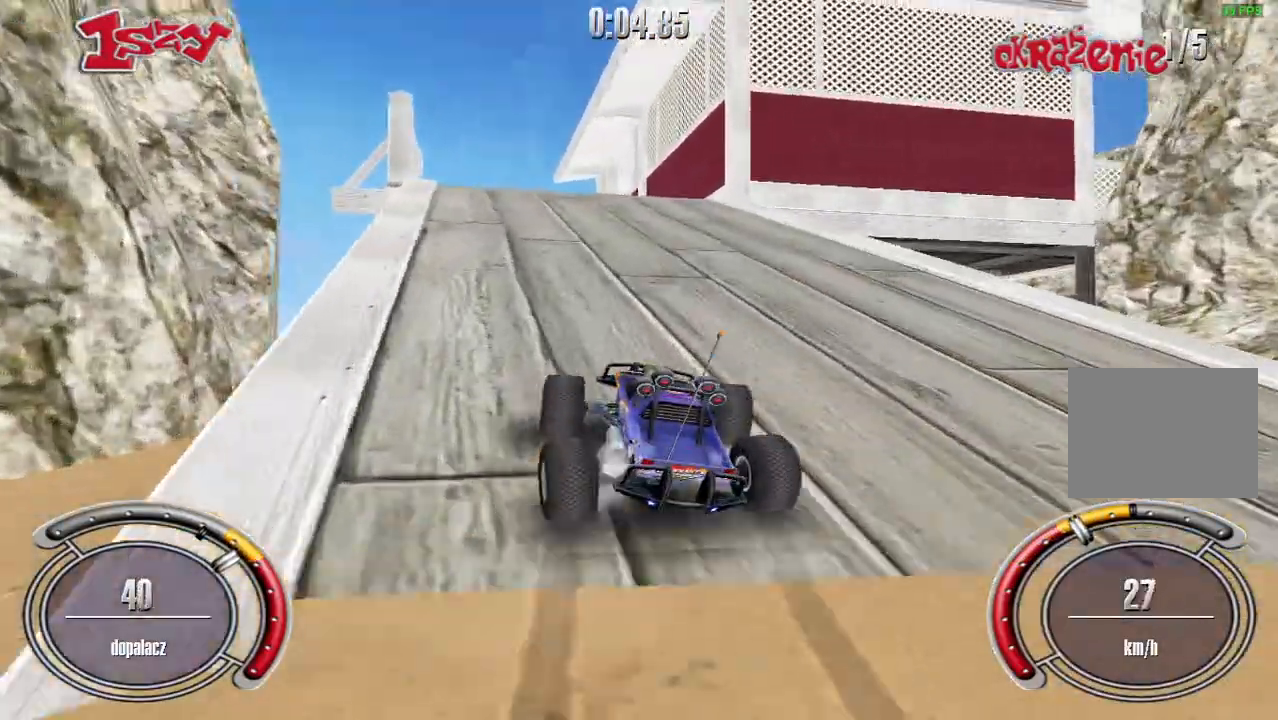
{"keys": ["up"], "events": [[340, "left", "down"], [460, "left", "up"], [460, "shift", "up"]]}
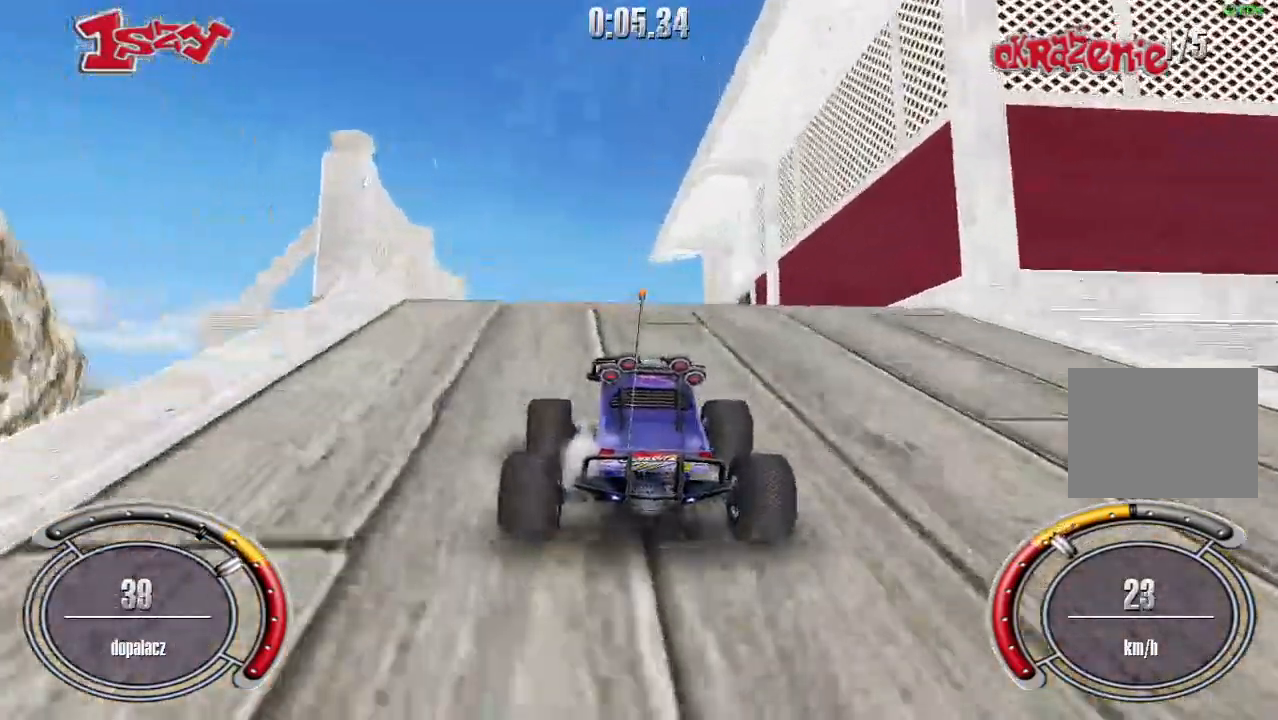
{"keys": ["up"], "events": []}
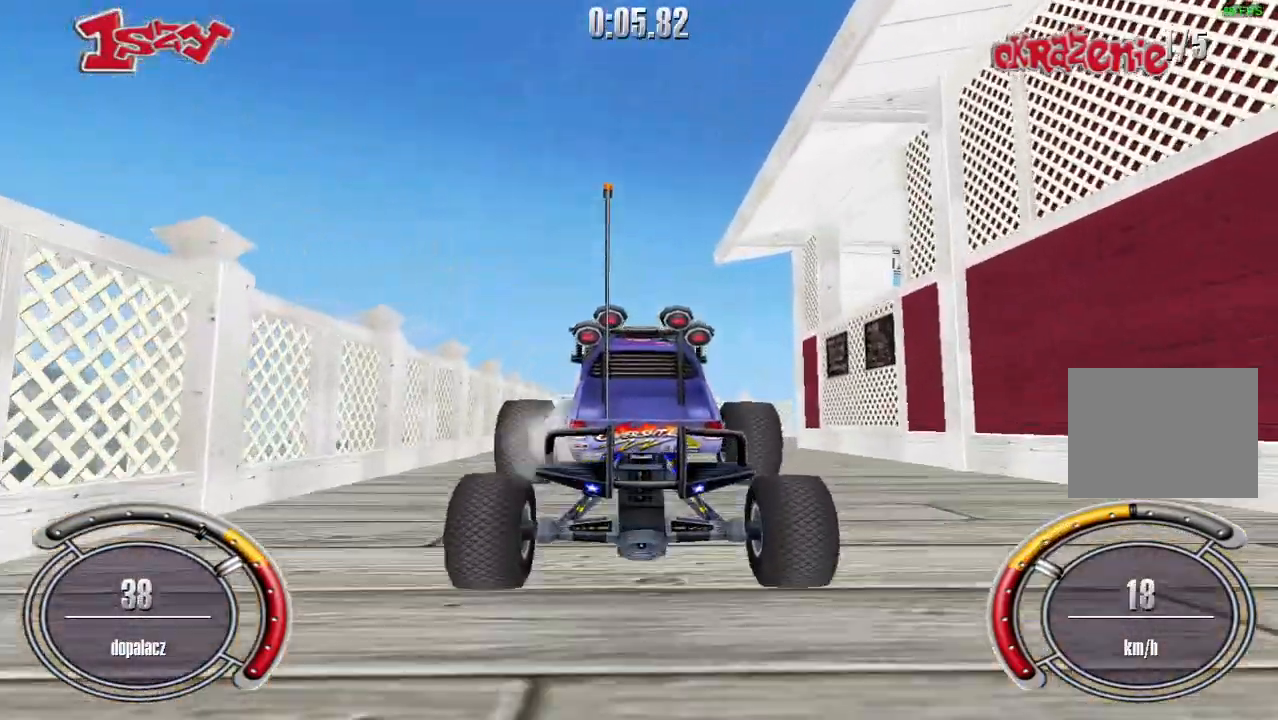
{"keys": ["shift", "up"], "events": [[380, "shift", "down"]]}
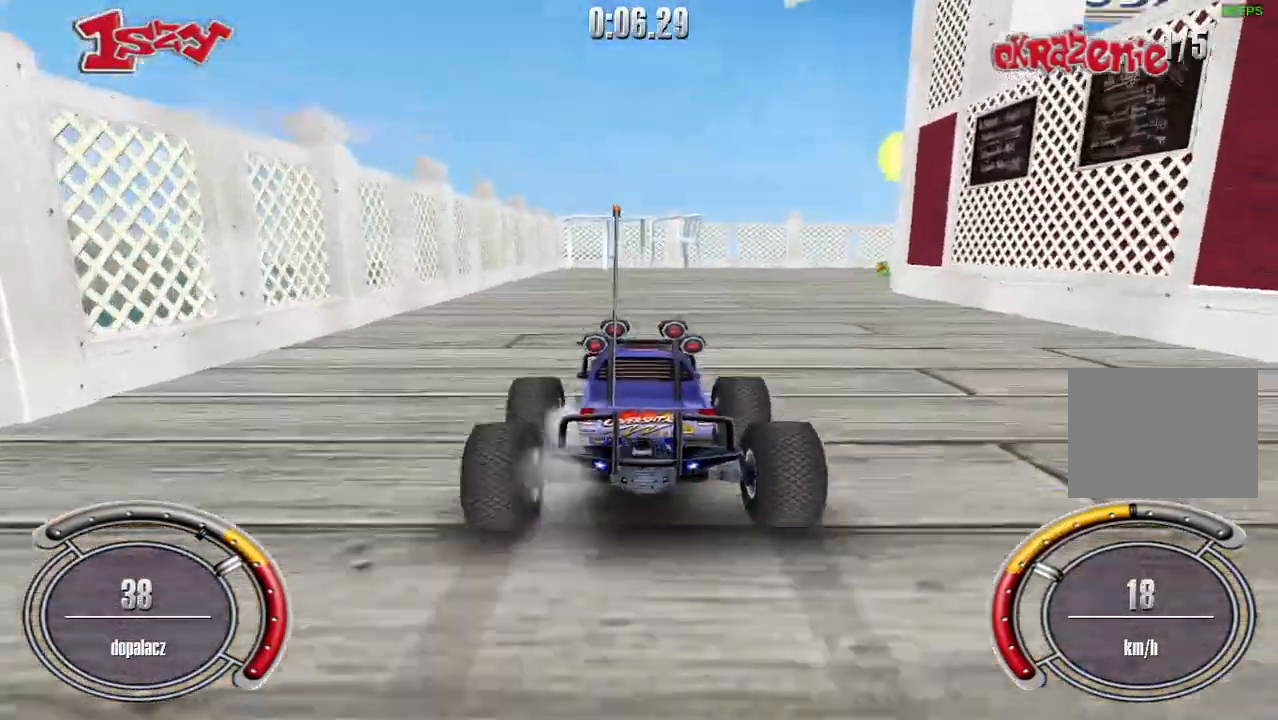
{"keys": ["shift", "up"], "events": [[160, "right", "down"], [500, "right", "up"]]}
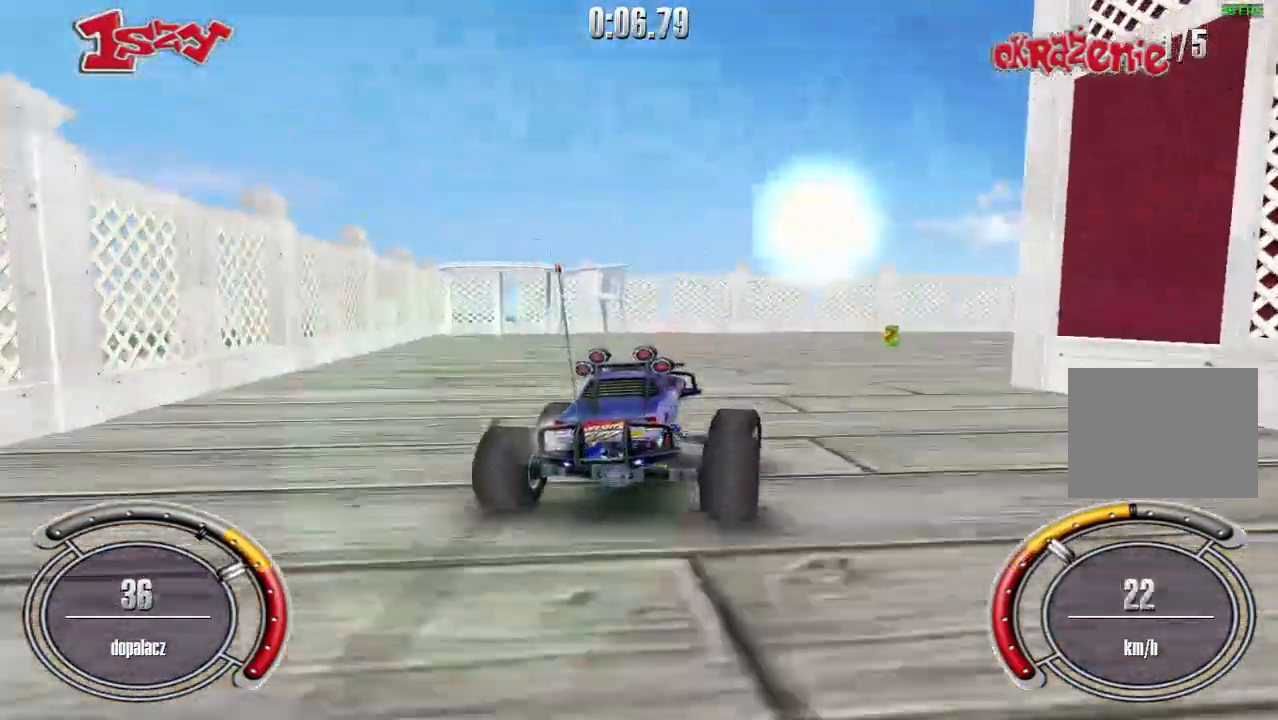
{"keys": ["shift", "up"], "events": [[100, "right", "down"], [440, "right", "up"]]}
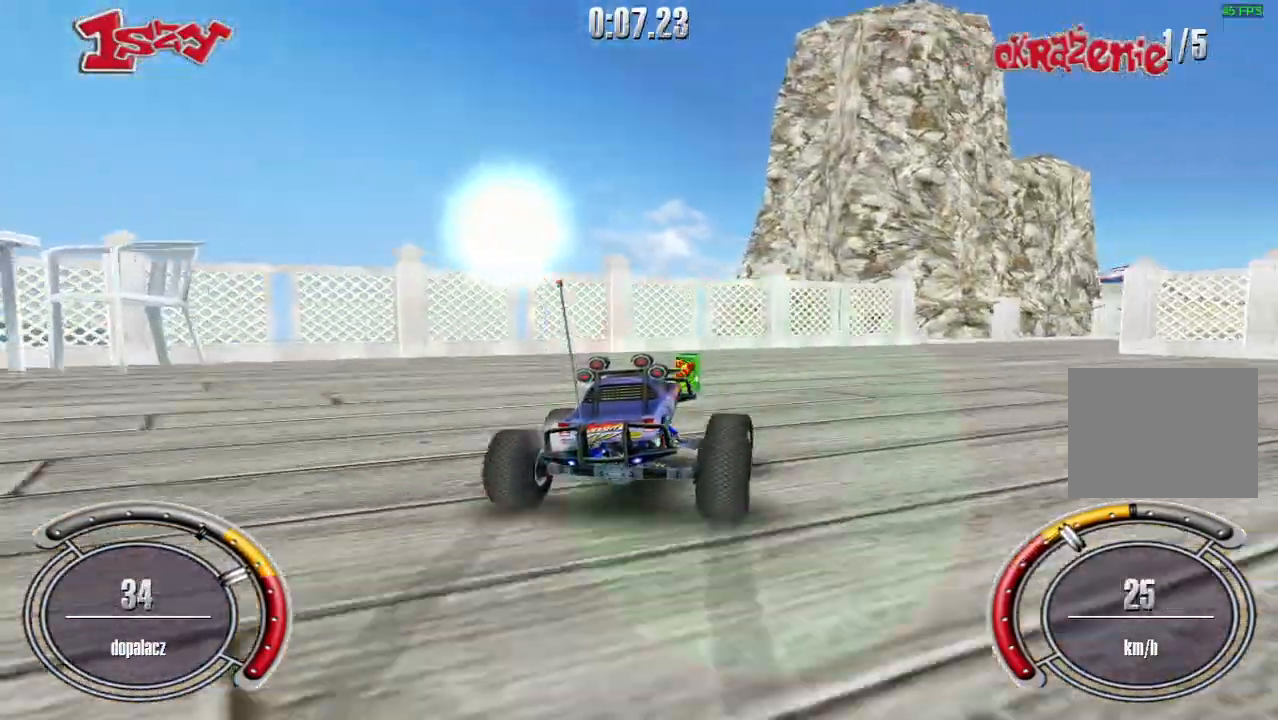
{"keys": ["shift", "up"], "events": [[40, "right", "down"], [420, "right", "up"]]}
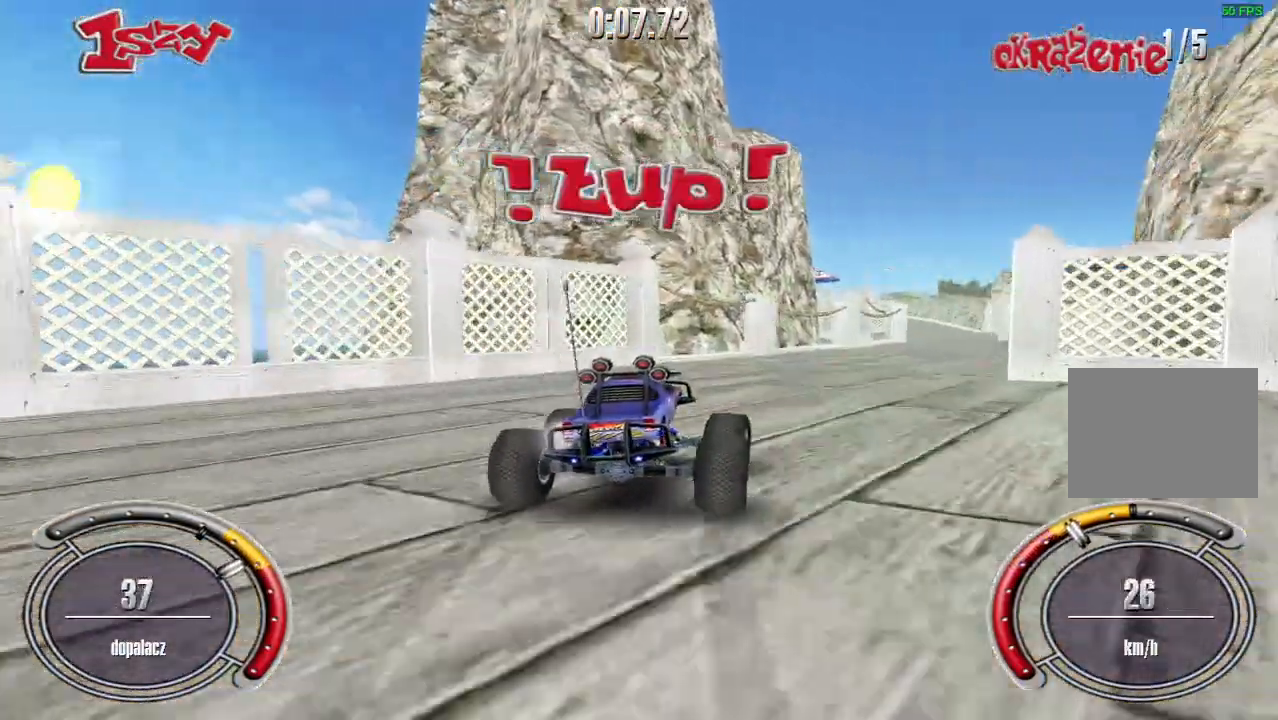
{"keys": ["shift", "up"], "events": [[20, "right", "down"], [400, "right", "up"]]}
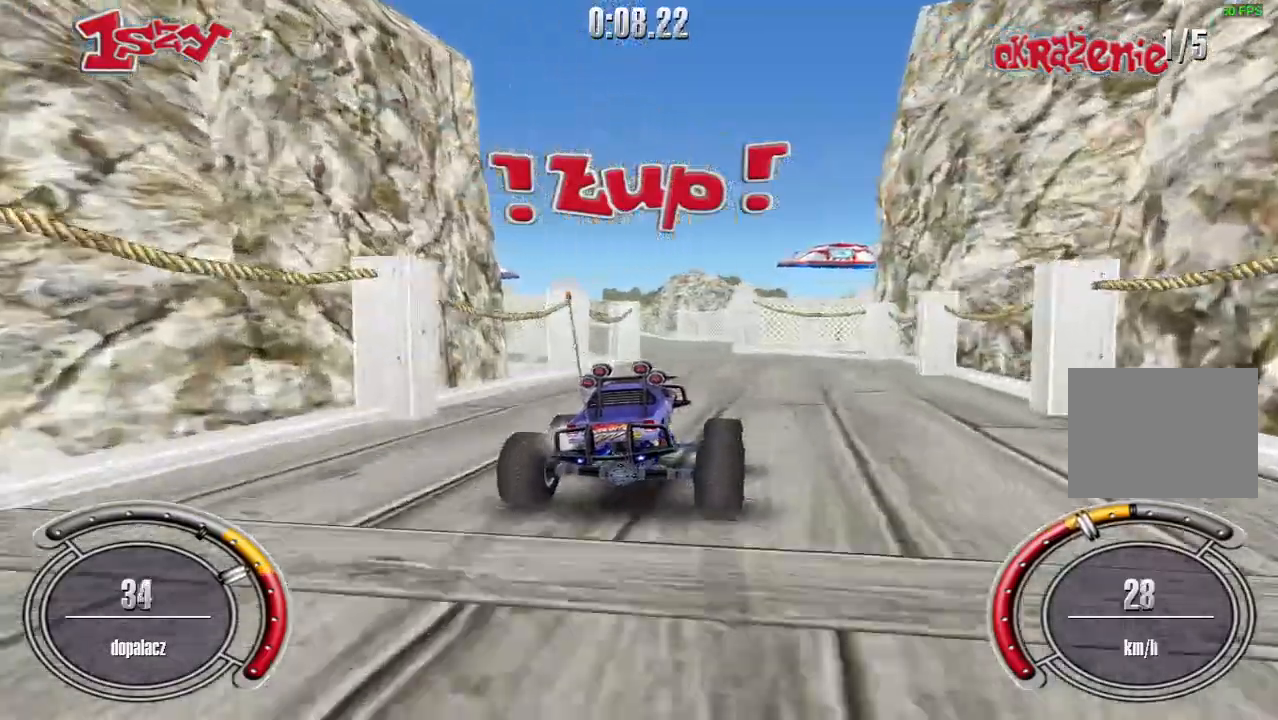
{"keys": ["shift", "up"], "events": [[240, "left", "down"], [360, "left", "up"]]}
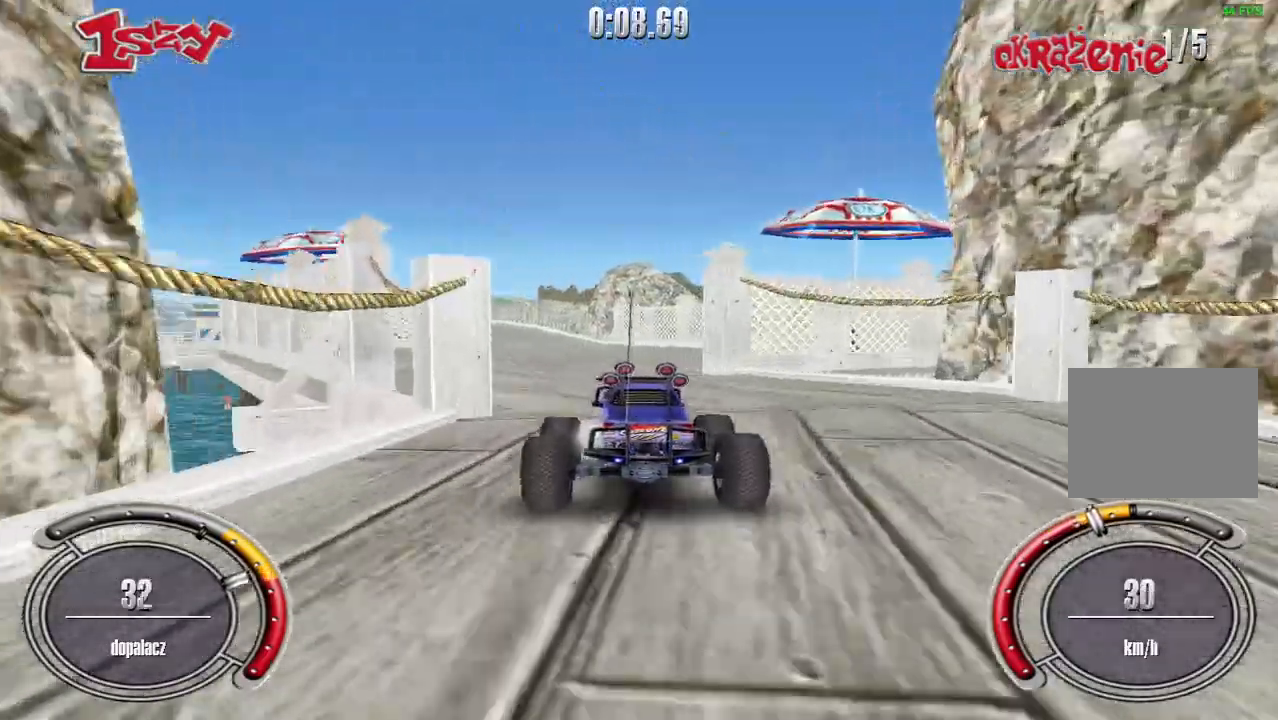
{"keys": ["left", "shift", "up"], "events": [[100, "left", "down"], [160, "left", "up"], [460, "left", "down"]]}
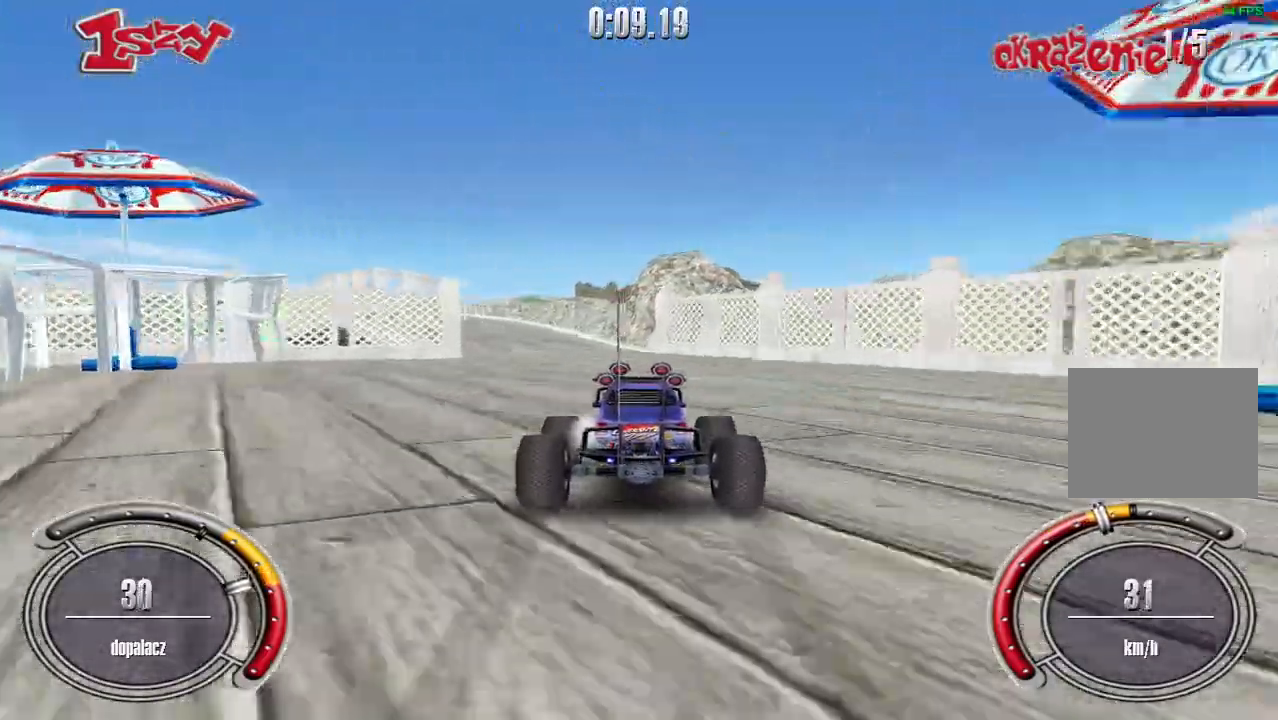
{"keys": ["left", "shift", "up"], "events": [[100, "left", "up"], [260, "left", "down"]]}
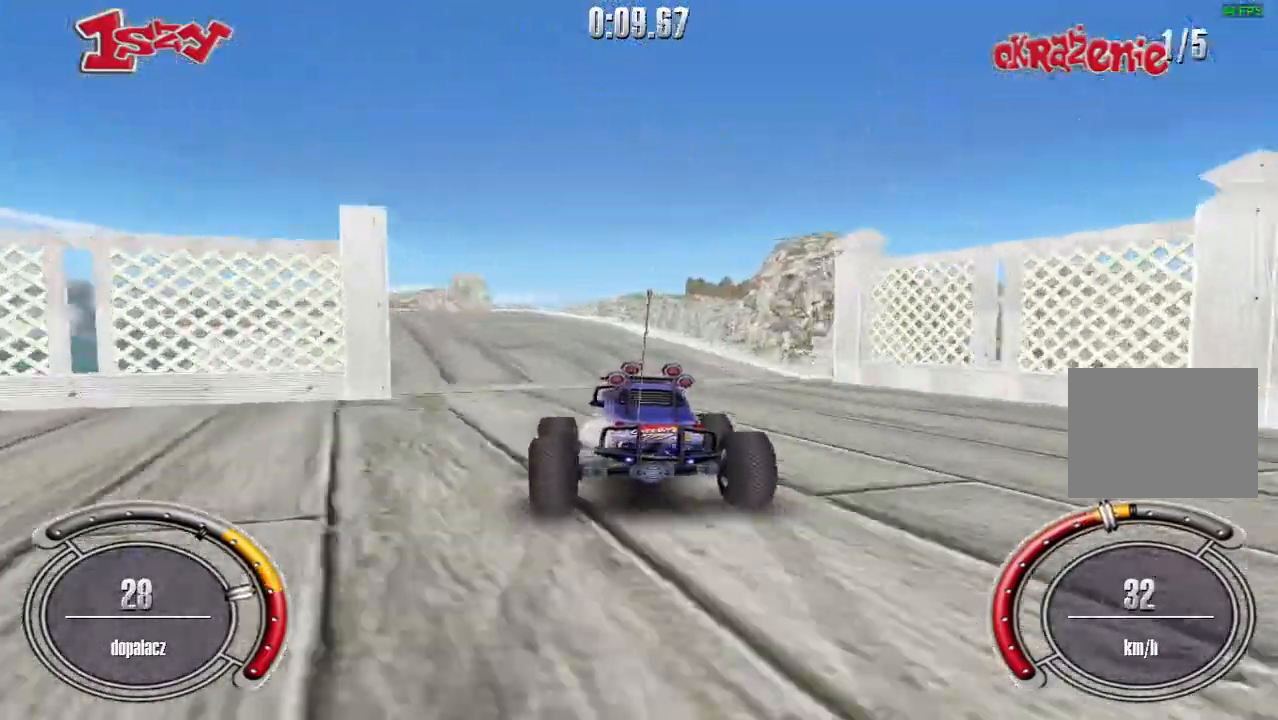
{"keys": ["shift", "up"], "events": [[160, "left", "up"]]}
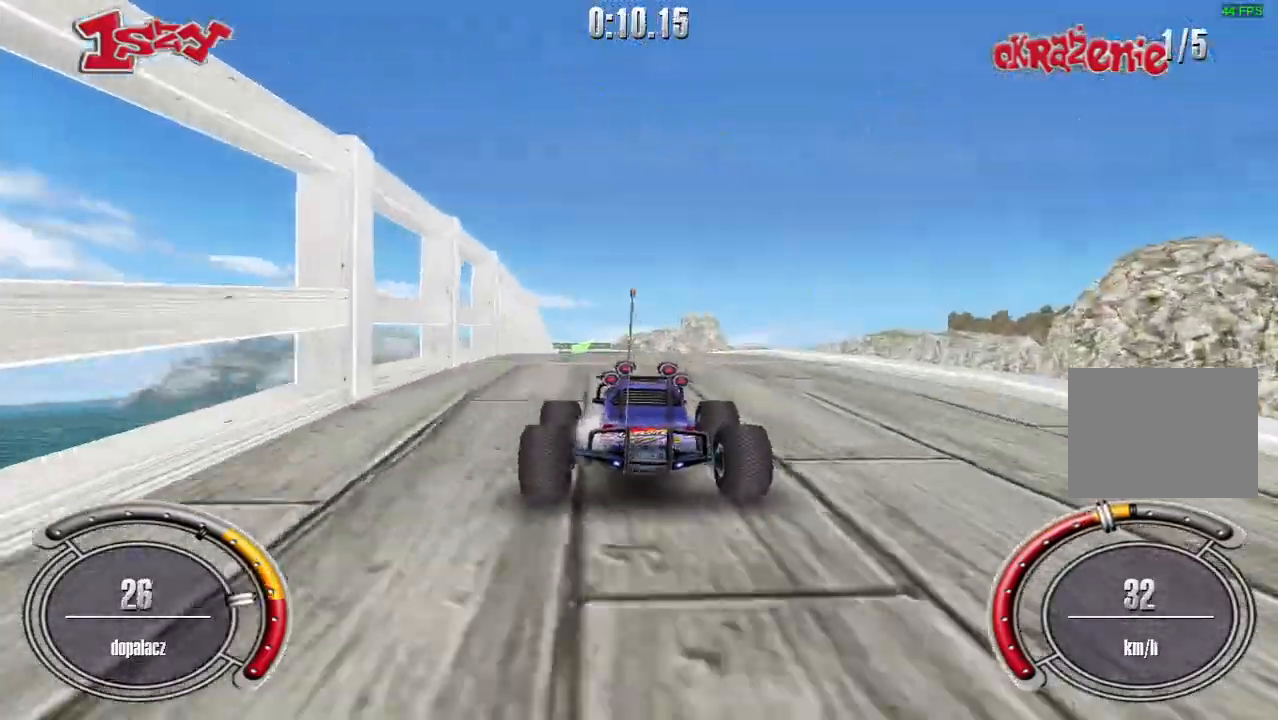
{"keys": ["shift", "up"], "events": [[320, "left", "down"], [360, "left", "up"]]}
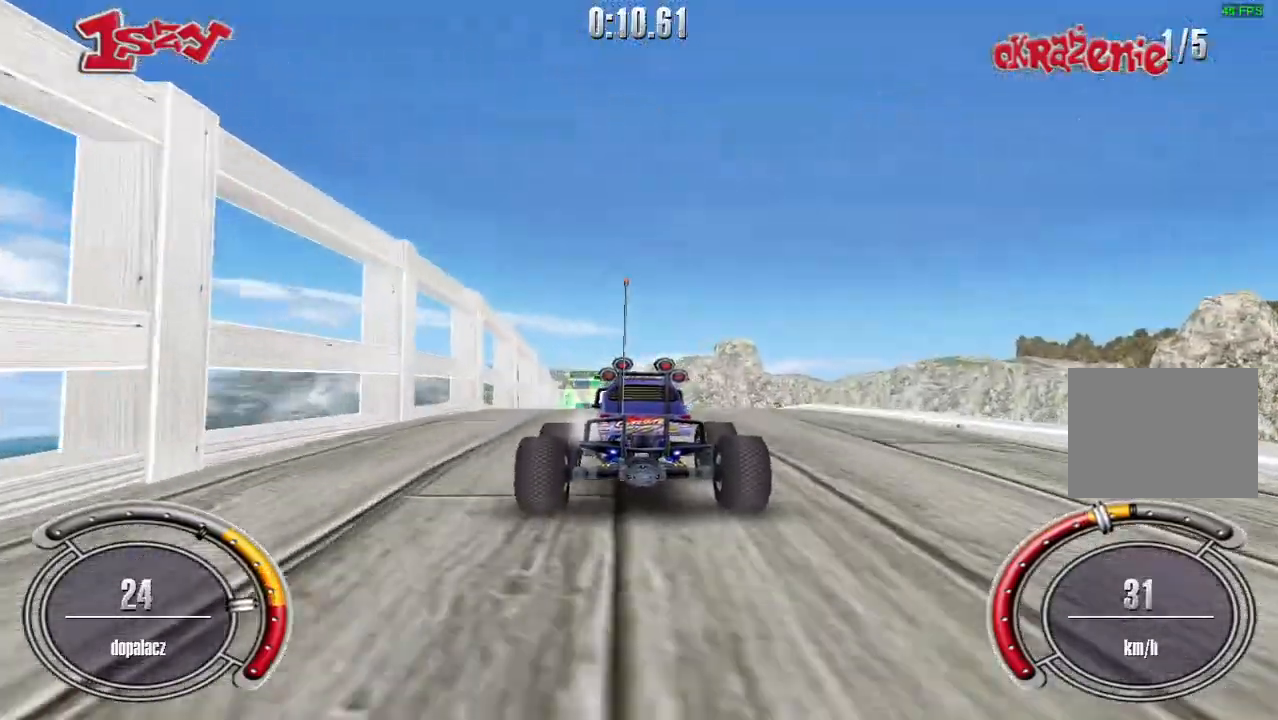
{"keys": ["shift", "up"], "events": []}
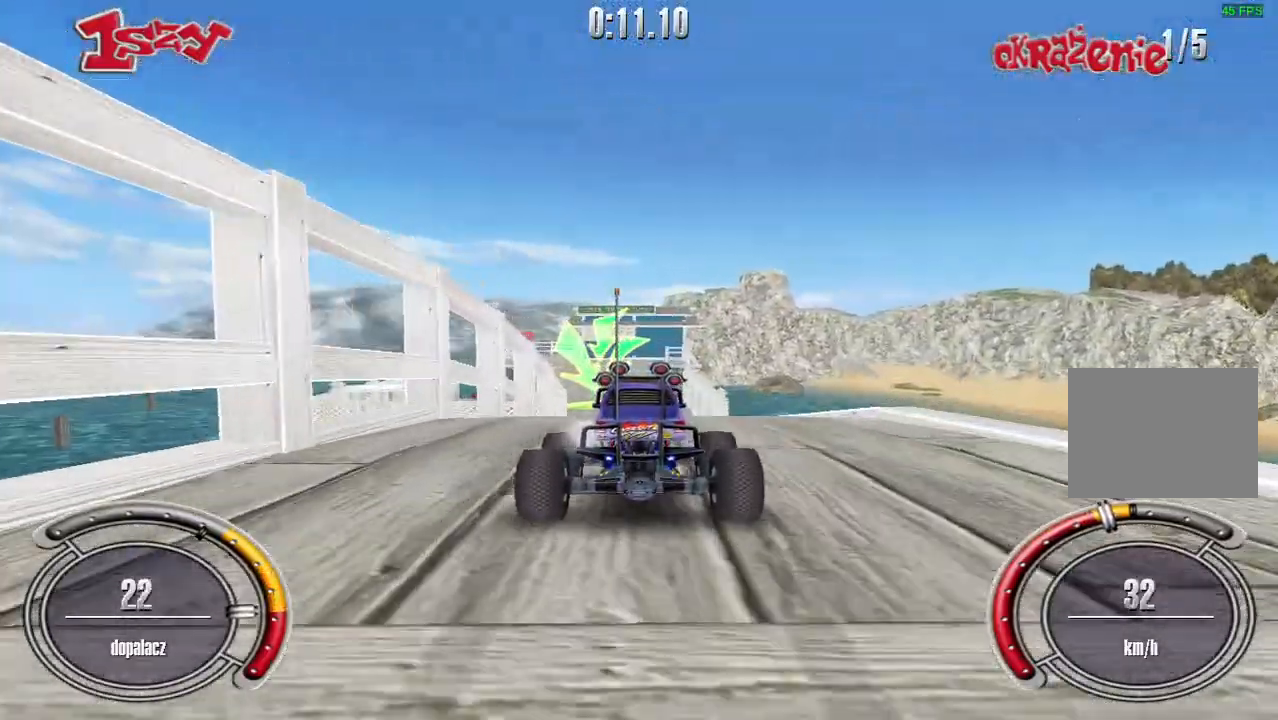
{"keys": ["up"], "events": [[280, "shift", "up"]]}
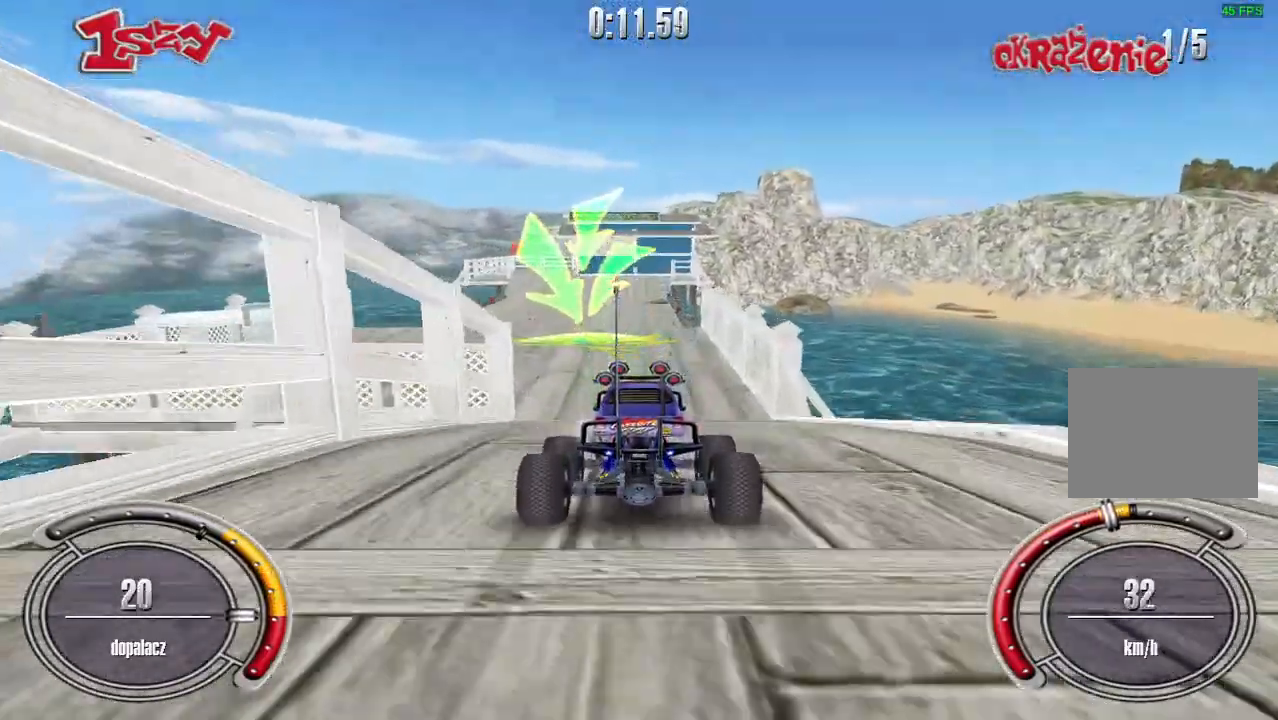
{"keys": ["up"], "events": [[240, "left", "down"], [360, "left", "up"]]}
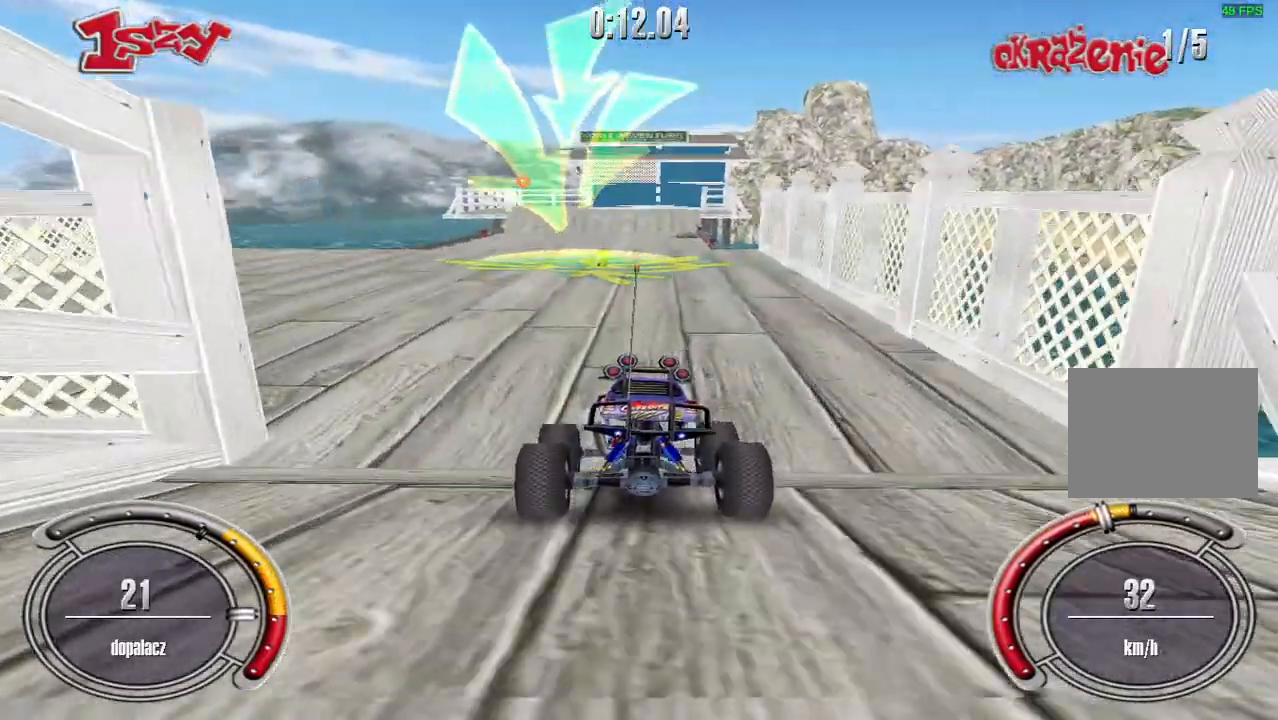
{"keys": ["left", "up"], "events": [[120, "up", "up"], [340, "left", "down"], [420, "up", "down"]]}
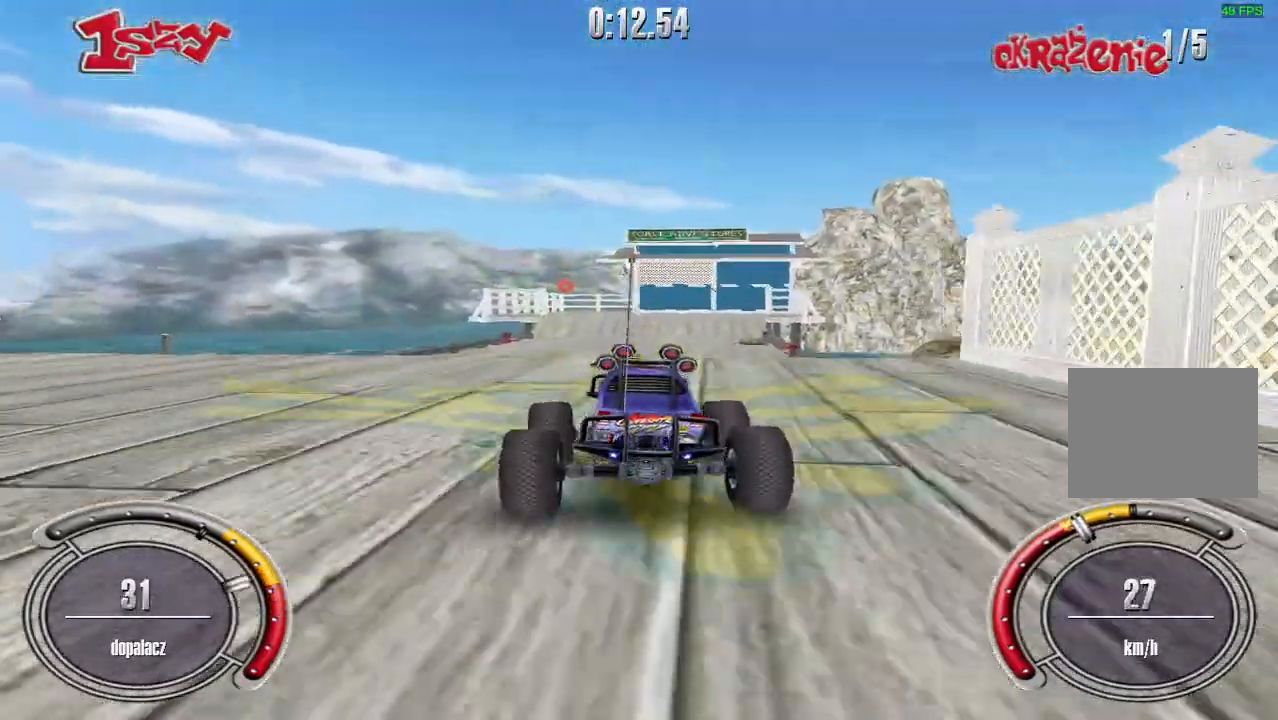
{"keys": [], "events": [[140, "left", "up"], [140, "up", "up"]]}